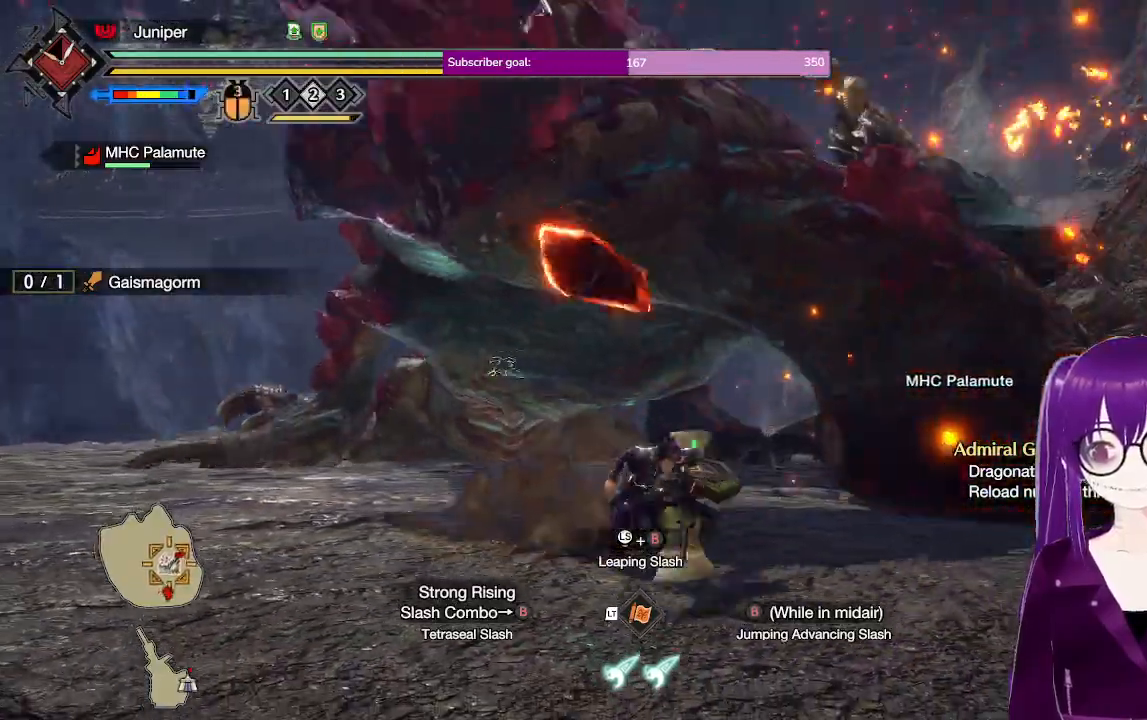
Gameplay with a controller (Xbox layout); each line is a JSON object with the inputs held at the frame after it (dt_ms = milliseconds from this image to that frame). "events" lists button and stick changes between this image and that frame as [ms after this image, input, new state], when the widget could be followed in between. Not read: L3 R3.
{"dt_ms": 500, "buttons": [], "left_stick": "down-right", "right_stick": "center", "events": [[117, "left_stick", "down-right"], [133, "A", "down"], [500, "A", "up"]]}
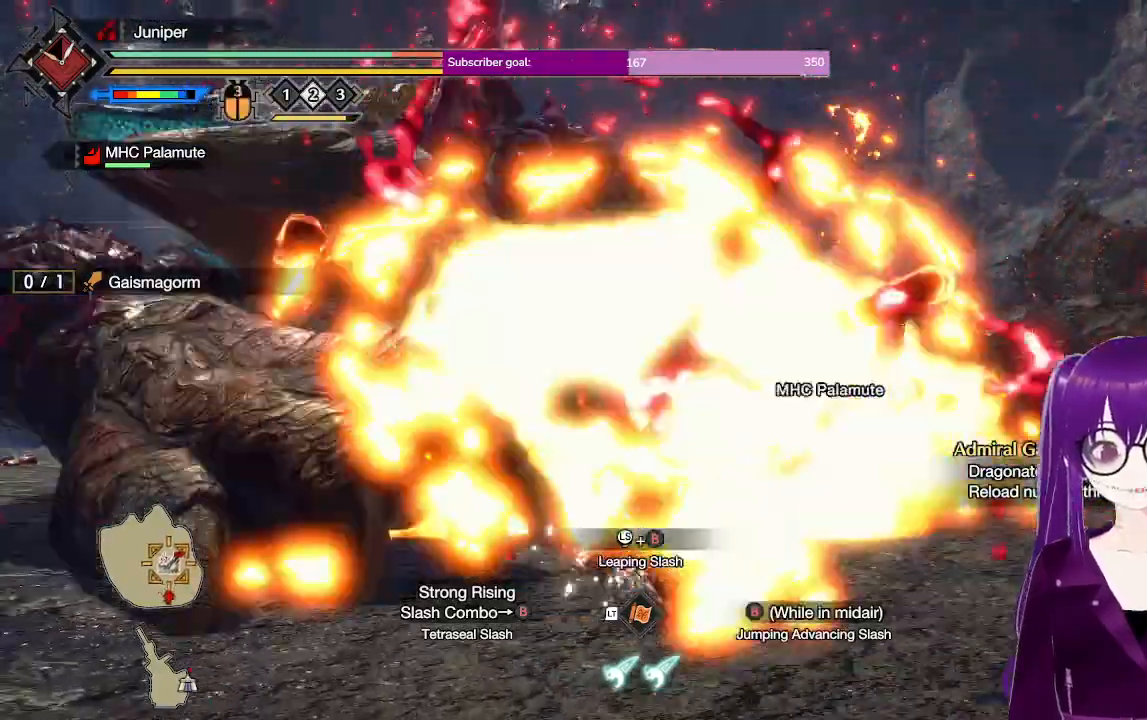
{"dt_ms": 500, "buttons": [], "left_stick": "down", "right_stick": "center", "events": [[50, "left_stick", "right"], [133, "right_stick", "left"], [167, "R2", "down"], [300, "right_stick", "center"], [483, "R2", "up"], [500, "left_stick", "down"]]}
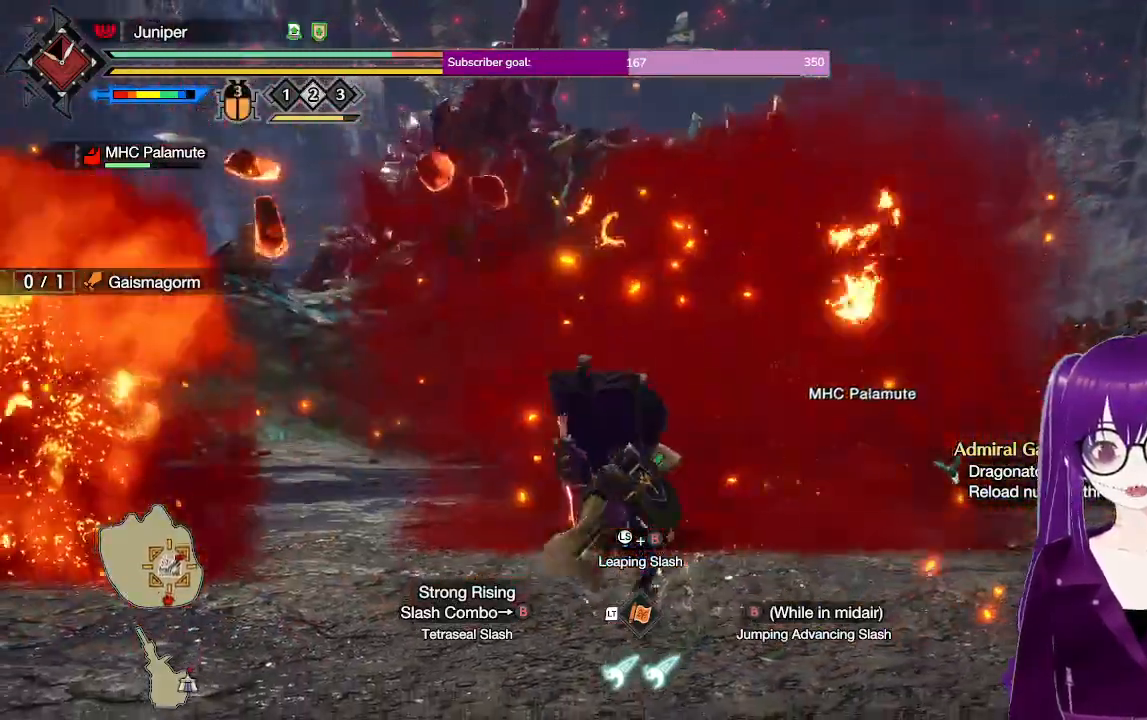
{"dt_ms": 500, "buttons": ["A", "L2"], "left_stick": "left", "right_stick": "center", "events": [[33, "left_stick", "right"], [50, "left_stick", "left"], [200, "L2", "down"], [350, "A", "down"]]}
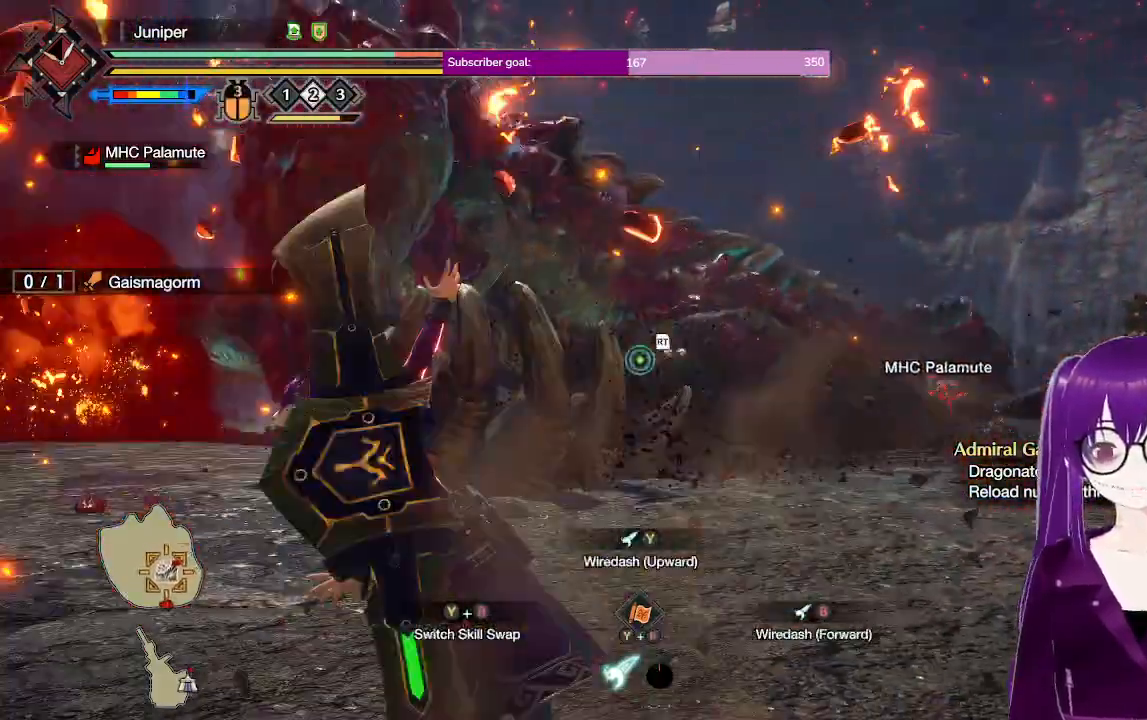
{"dt_ms": 500, "buttons": ["R1"], "left_stick": "left", "right_stick": "center", "events": [[67, "A", "up"], [133, "A", "down"], [267, "A", "up"], [350, "L2", "up"], [400, "R1", "down"]]}
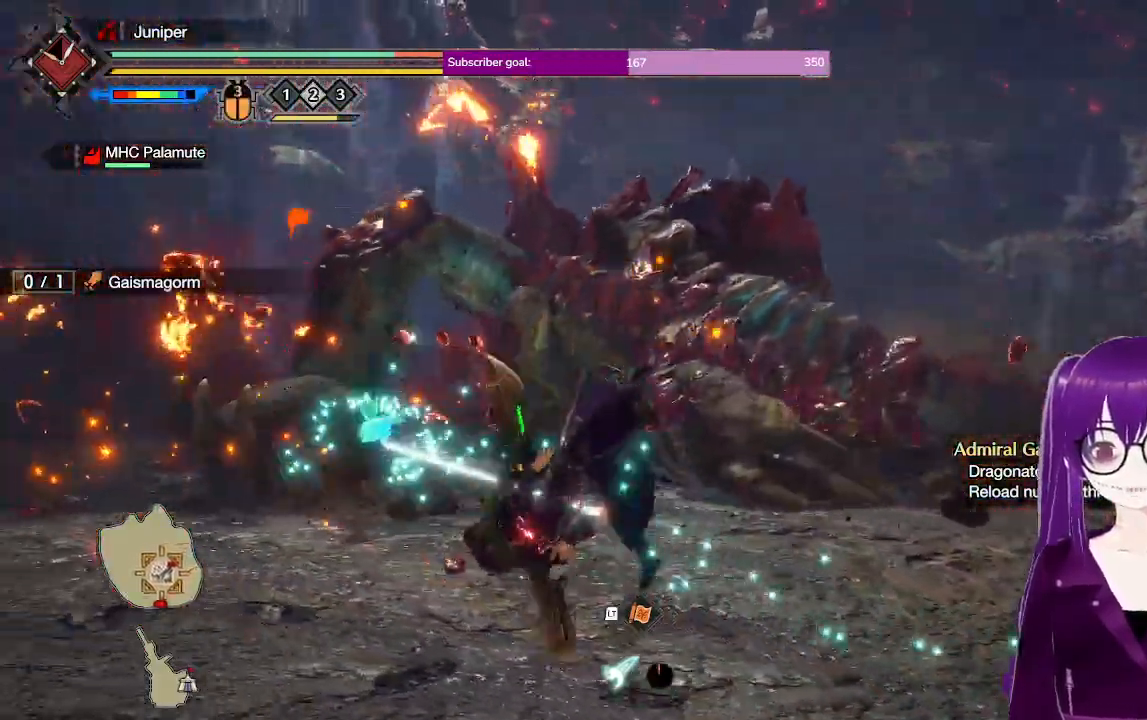
{"dt_ms": 500, "buttons": ["R1"], "left_stick": "up-left", "right_stick": "up-right", "events": [[250, "left_stick", "up-left"], [450, "right_stick", "up-right"]]}
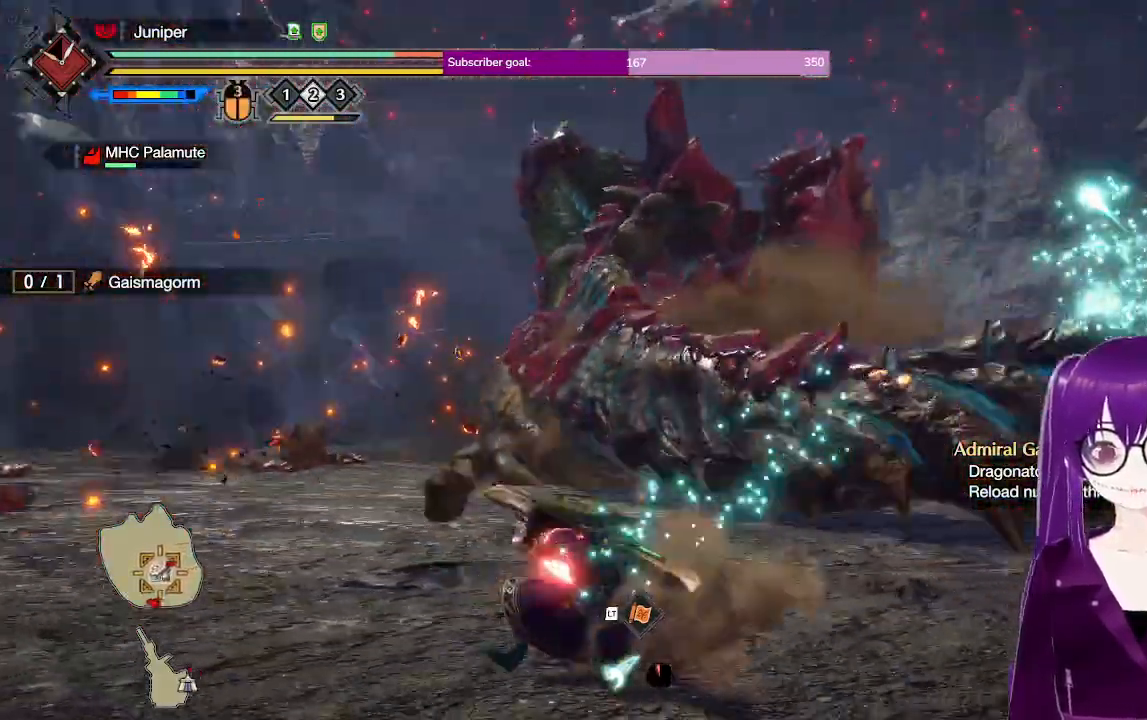
{"dt_ms": 500, "buttons": ["R1"], "left_stick": "left", "right_stick": "center", "events": [[17, "left_stick", "left"], [67, "right_stick", "center"], [267, "left_stick", "down-left"], [483, "left_stick", "left"]]}
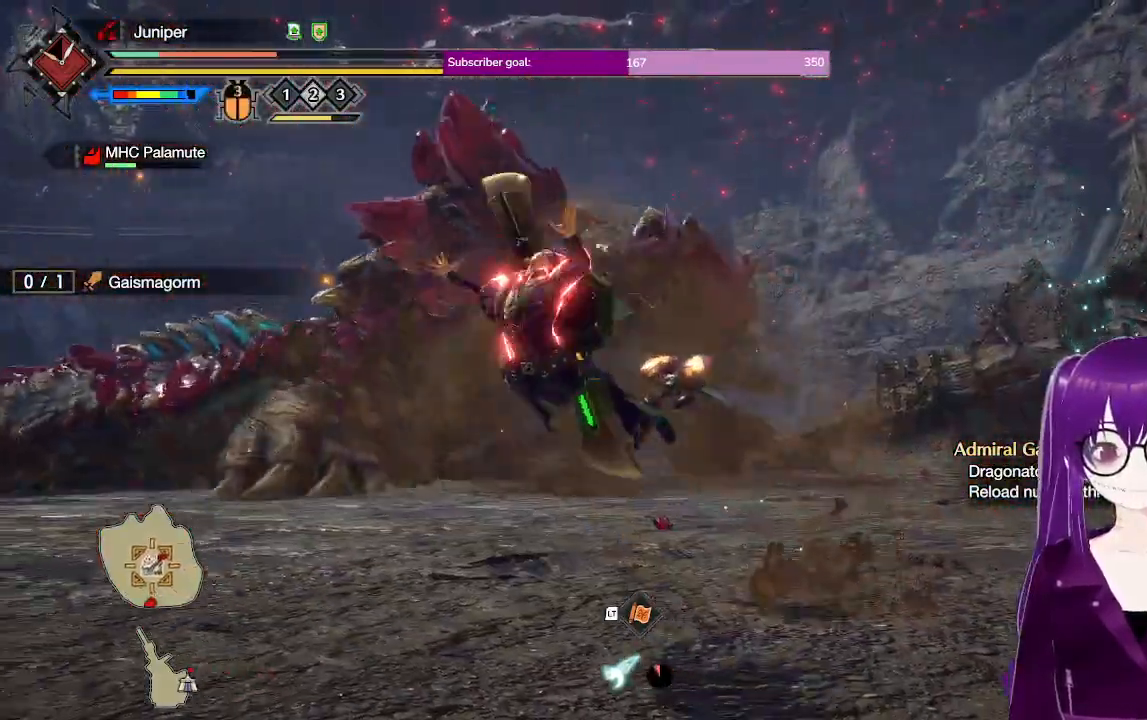
{"dt_ms": 500, "buttons": ["A", "L2"], "left_stick": "up-left", "right_stick": "center", "events": [[317, "L2", "down"], [317, "R1", "up"], [333, "left_stick", "up-left"], [400, "A", "down"]]}
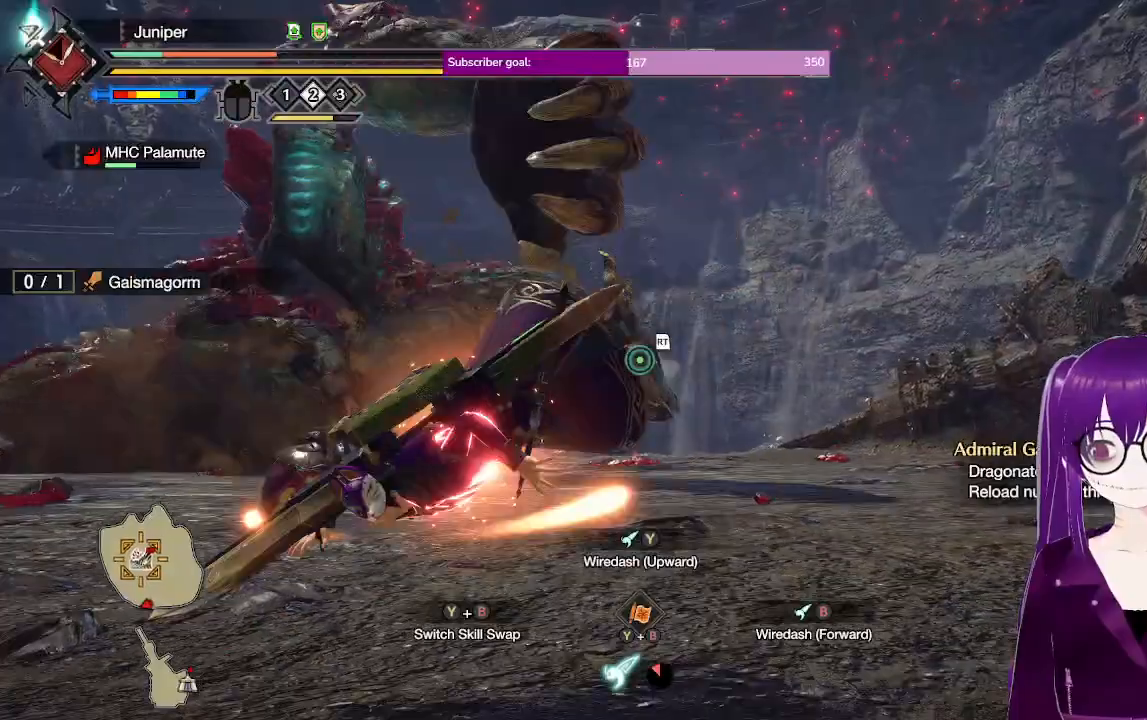
{"dt_ms": 500, "buttons": ["R1"], "left_stick": "left", "right_stick": "center", "events": [[17, "A", "up"], [100, "A", "down"], [150, "A", "up"], [217, "A", "down"], [317, "left_stick", "left"], [333, "A", "up"], [367, "L2", "up"], [400, "R1", "down"]]}
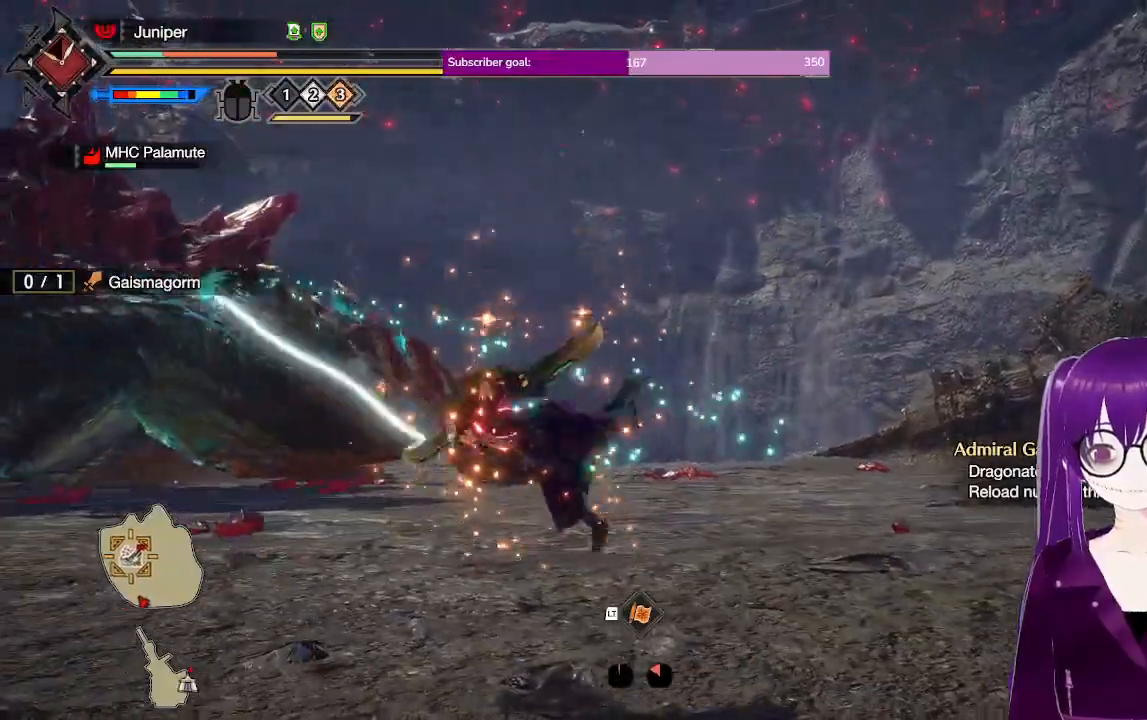
{"dt_ms": 500, "buttons": ["L1", "R1"], "left_stick": "down-left", "right_stick": "center", "events": [[200, "L1", "down"], [500, "left_stick", "down-left"]]}
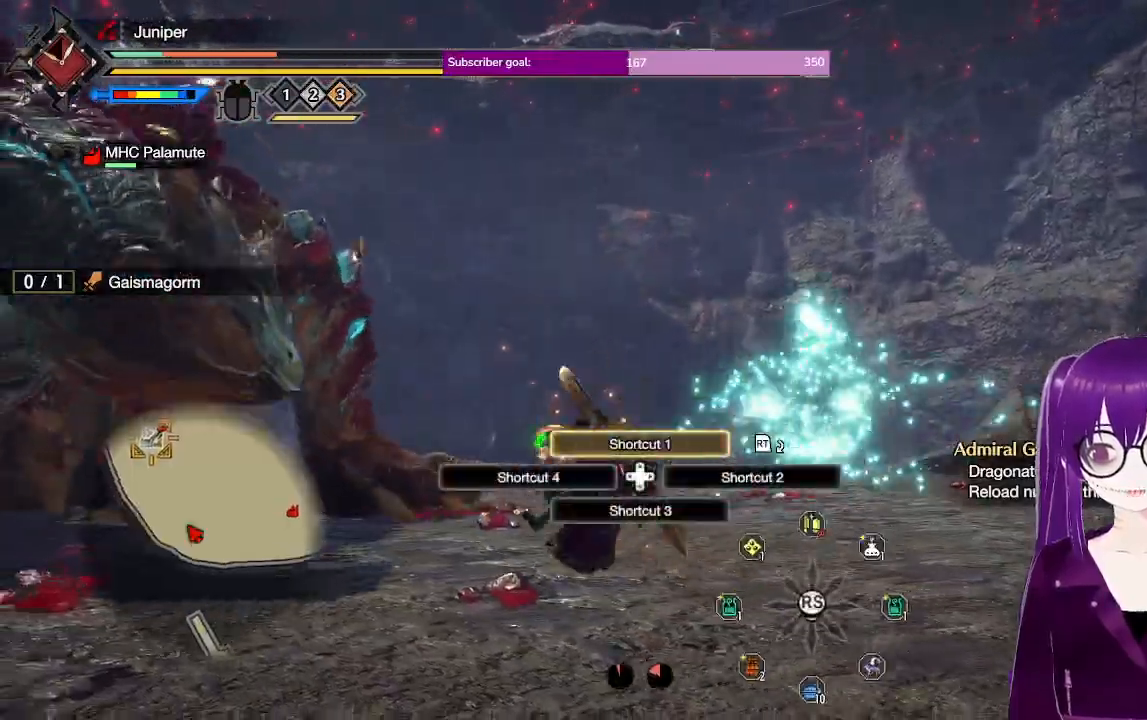
{"dt_ms": 500, "buttons": ["L1", "R1"], "left_stick": "down-left", "right_stick": "center", "events": [[367, "right_stick", "up-left"], [483, "right_stick", "center"]]}
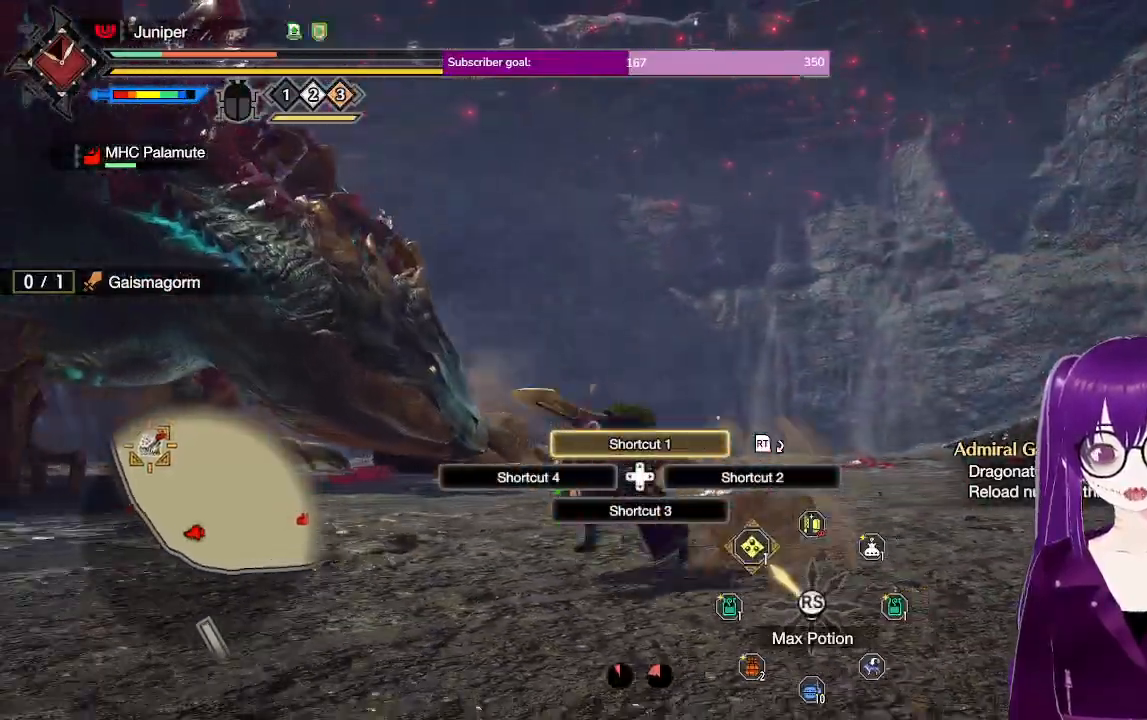
{"dt_ms": 500, "buttons": ["R1"], "left_stick": "down-left", "right_stick": "left", "events": [[217, "L1", "up"], [333, "right_stick", "left"]]}
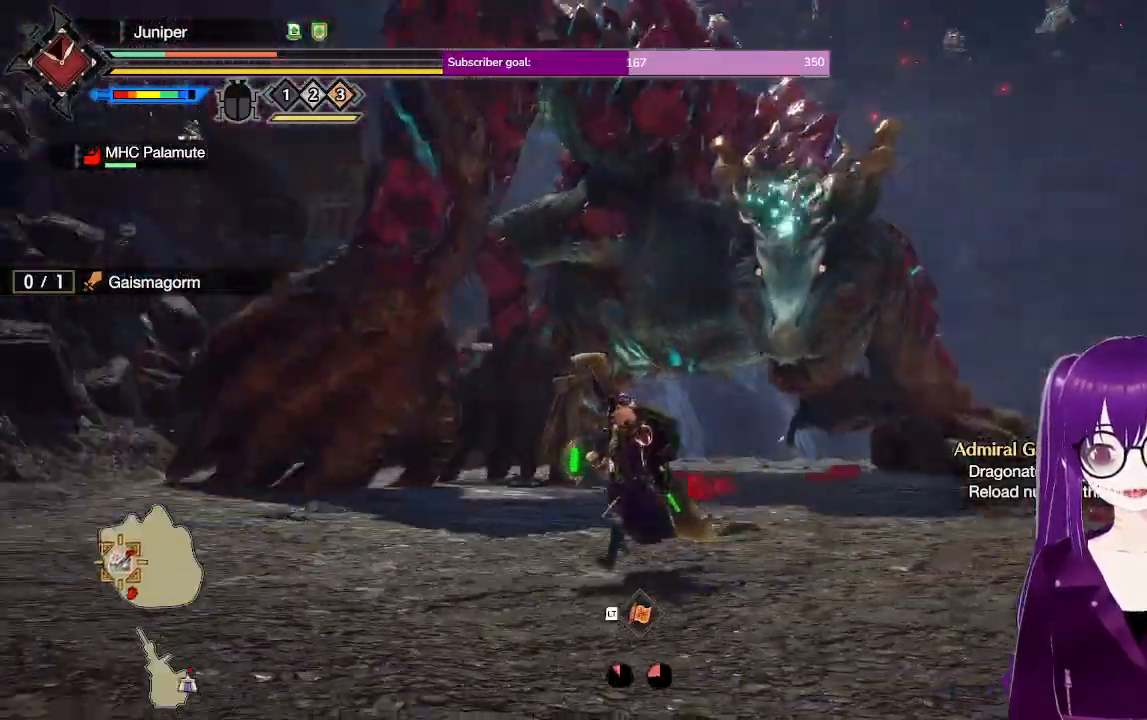
{"dt_ms": 500, "buttons": ["R1"], "left_stick": "down-right", "right_stick": "center", "events": [[33, "right_stick", "center"], [117, "left_stick", "down"], [300, "left_stick", "down-right"]]}
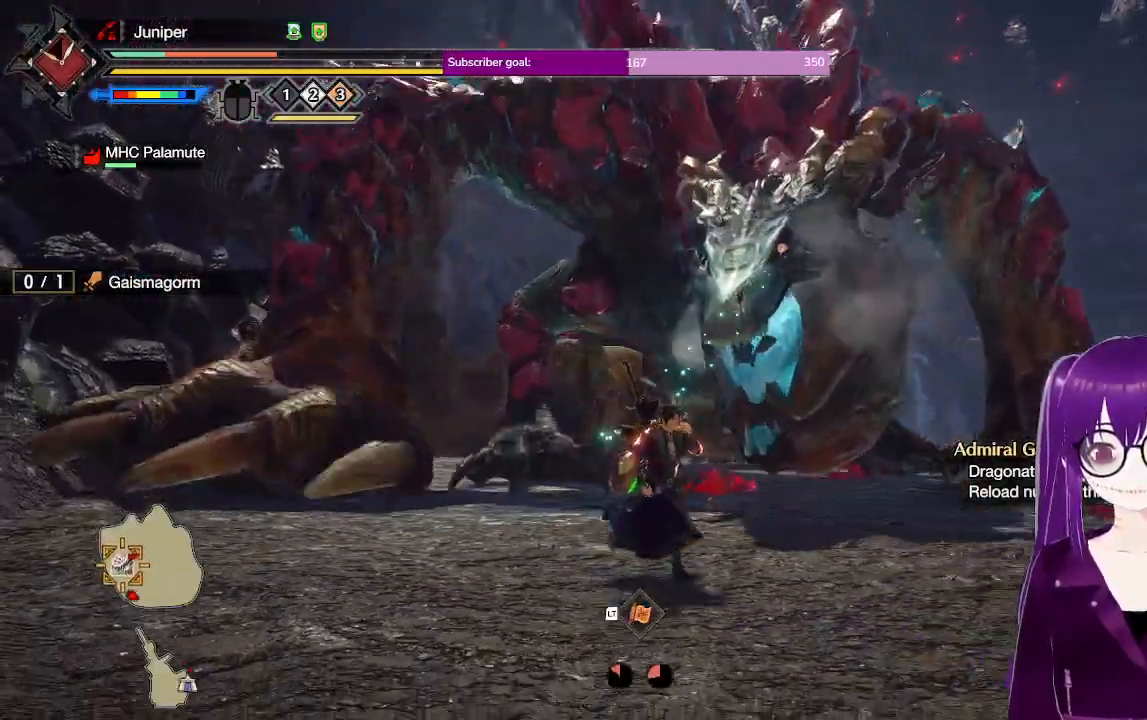
{"dt_ms": 500, "buttons": ["R1"], "left_stick": "down-right", "right_stick": "center", "events": []}
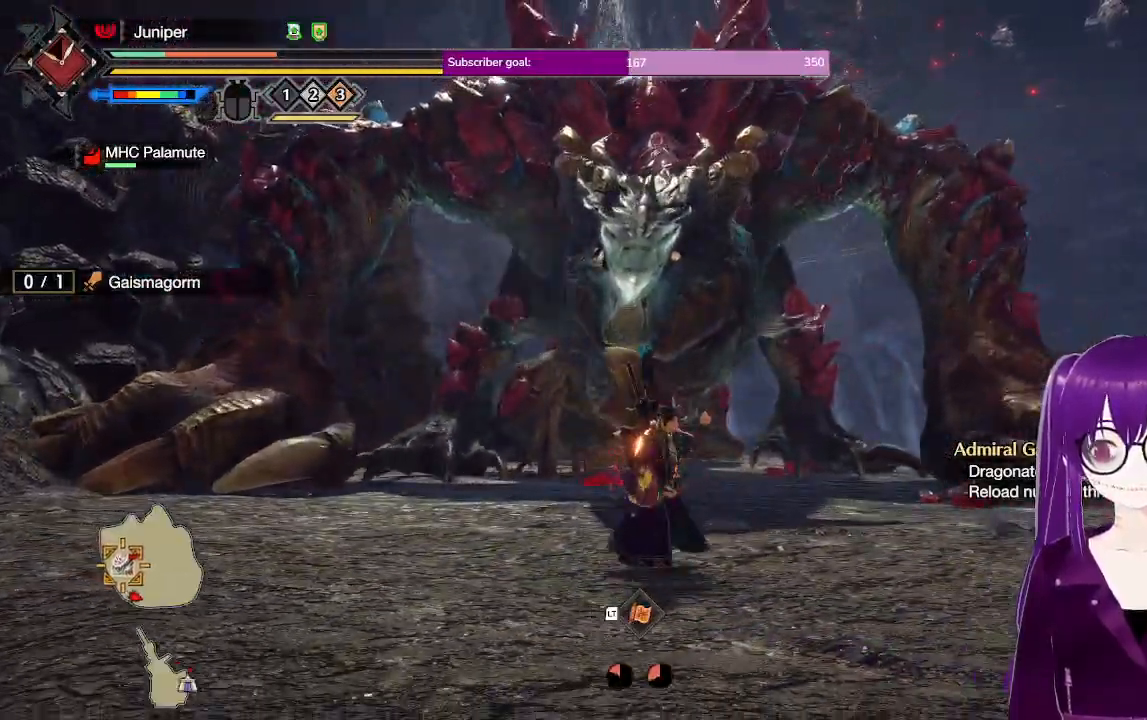
{"dt_ms": 500, "buttons": ["R2"], "left_stick": "up", "right_stick": "center", "events": [[67, "left_stick", "right"], [183, "left_stick", "up-right"], [283, "left_stick", "up"], [283, "right_stick", "up"], [350, "R1", "up"], [450, "R2", "down"], [467, "right_stick", "center"]]}
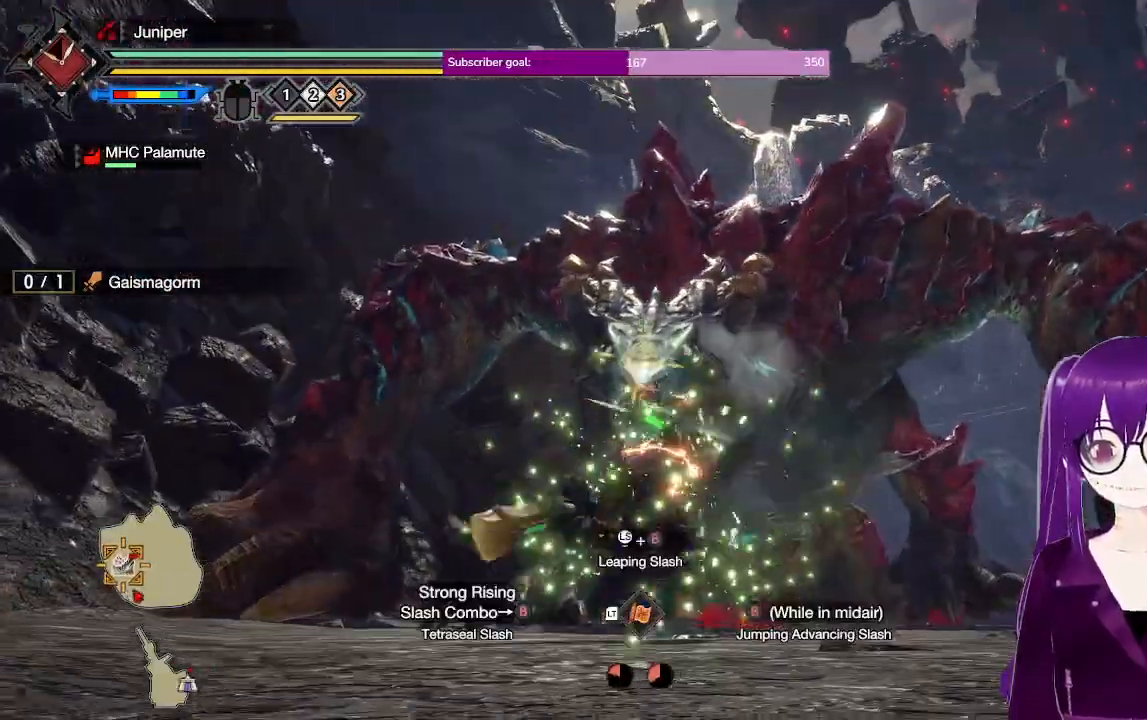
{"dt_ms": 500, "buttons": ["R2"], "left_stick": "right", "right_stick": "center", "events": [[83, "R2", "up"], [100, "left_stick", "up-right"], [233, "right_stick", "down"], [250, "left_stick", "right"], [350, "R2", "down"], [367, "right_stick", "center"]]}
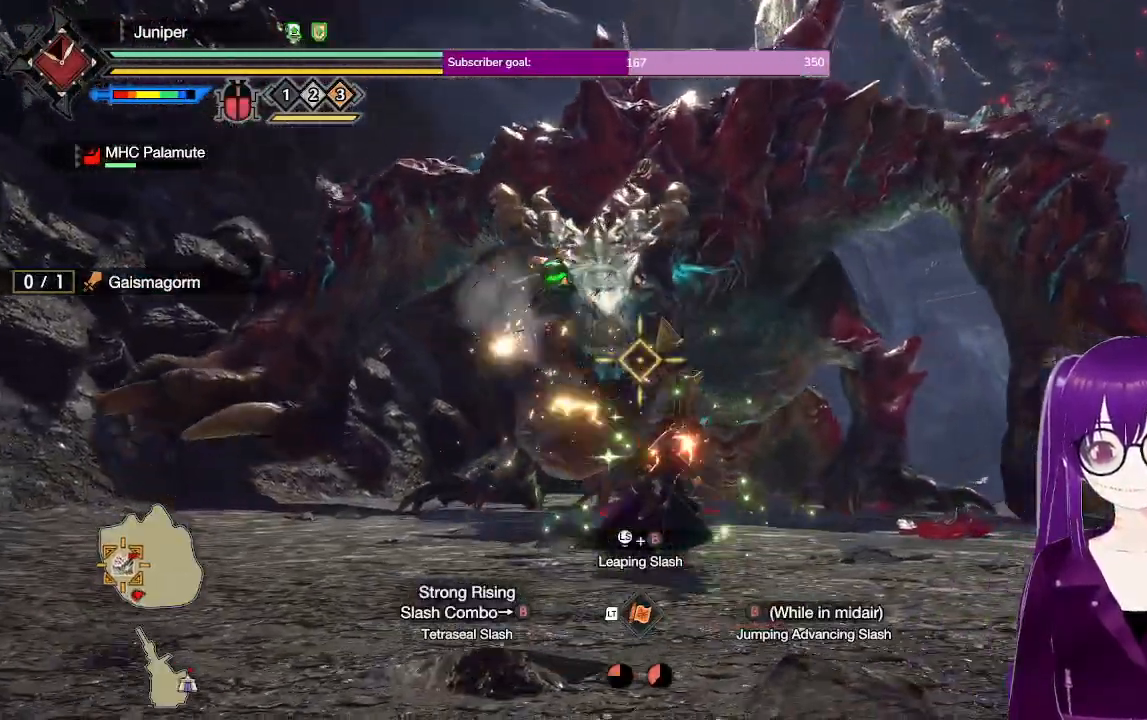
{"dt_ms": 500, "buttons": ["B", "R2"], "left_stick": "down-right", "right_stick": "center", "events": [[83, "left_stick", "down-right"], [200, "B", "down"], [317, "B", "up"], [417, "B", "down"]]}
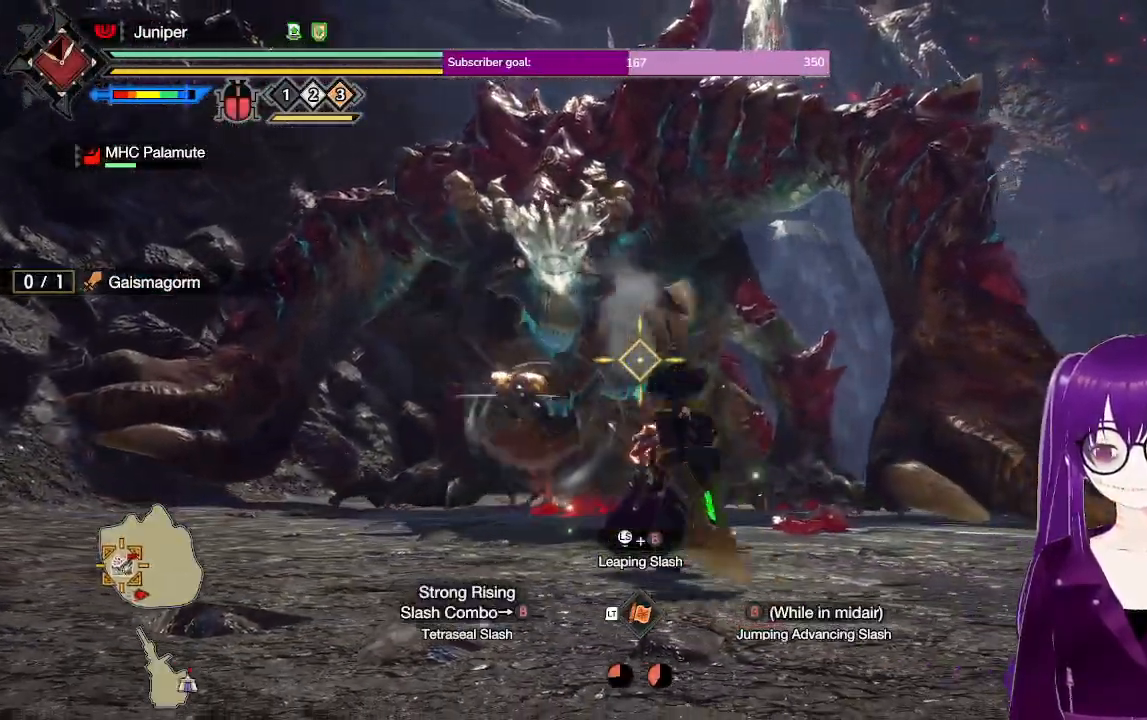
{"dt_ms": 500, "buttons": ["R2"], "left_stick": "down", "right_stick": "center", "events": [[33, "B", "up"], [217, "left_stick", "down"], [300, "right_stick", "left"], [450, "right_stick", "center"]]}
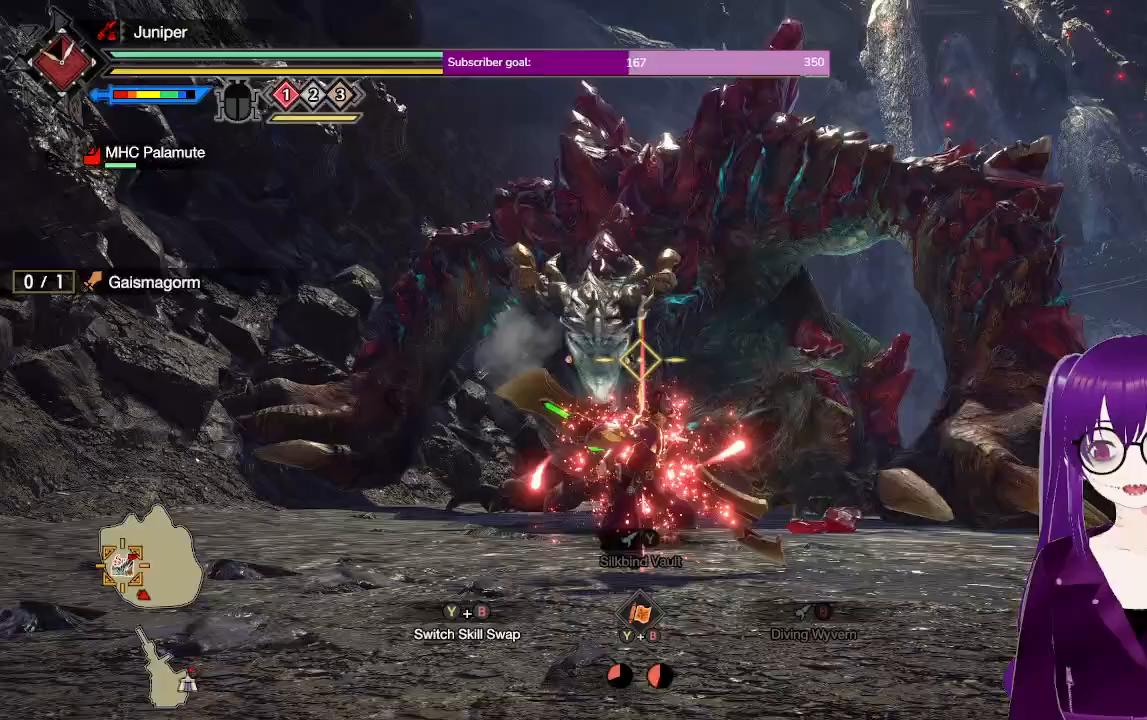
{"dt_ms": 500, "buttons": ["L2", "R2"], "left_stick": "down-right", "right_stick": "center", "events": [[17, "L2", "down"], [50, "left_stick", "down-right"], [183, "L2", "up"], [250, "L2", "down"], [400, "L2", "up"], [467, "L2", "down"]]}
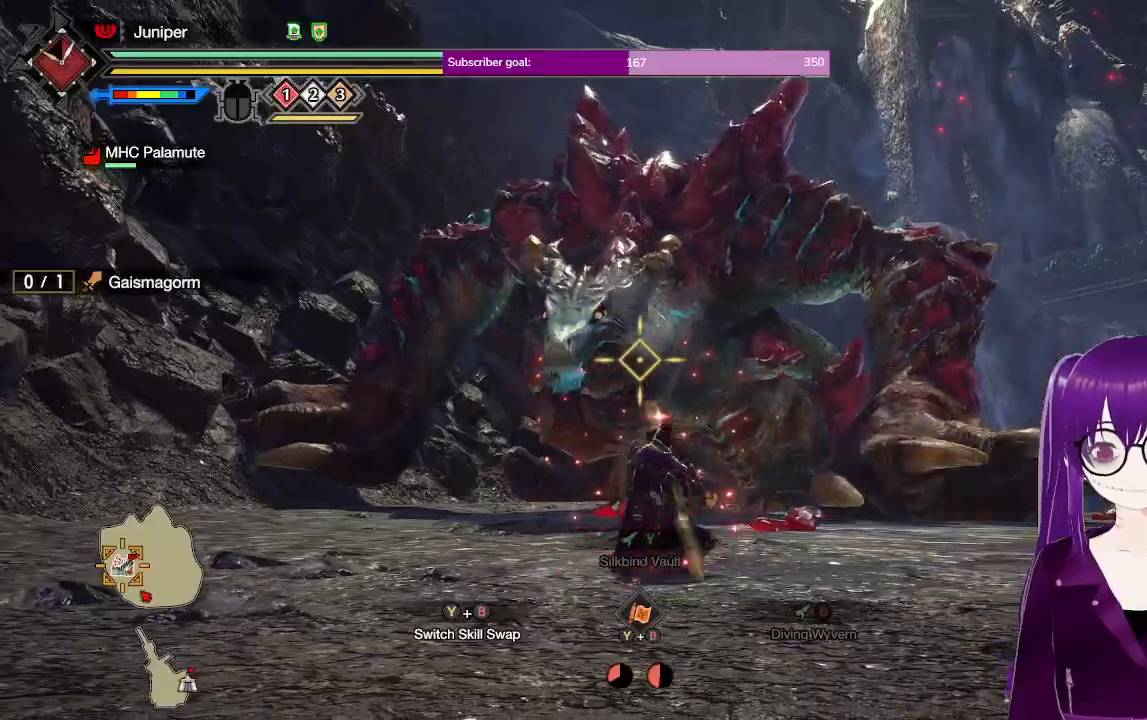
{"dt_ms": 500, "buttons": ["R2"], "left_stick": "down-right", "right_stick": "center", "events": [[117, "L2", "up"], [367, "right_stick", "down"], [483, "right_stick", "center"]]}
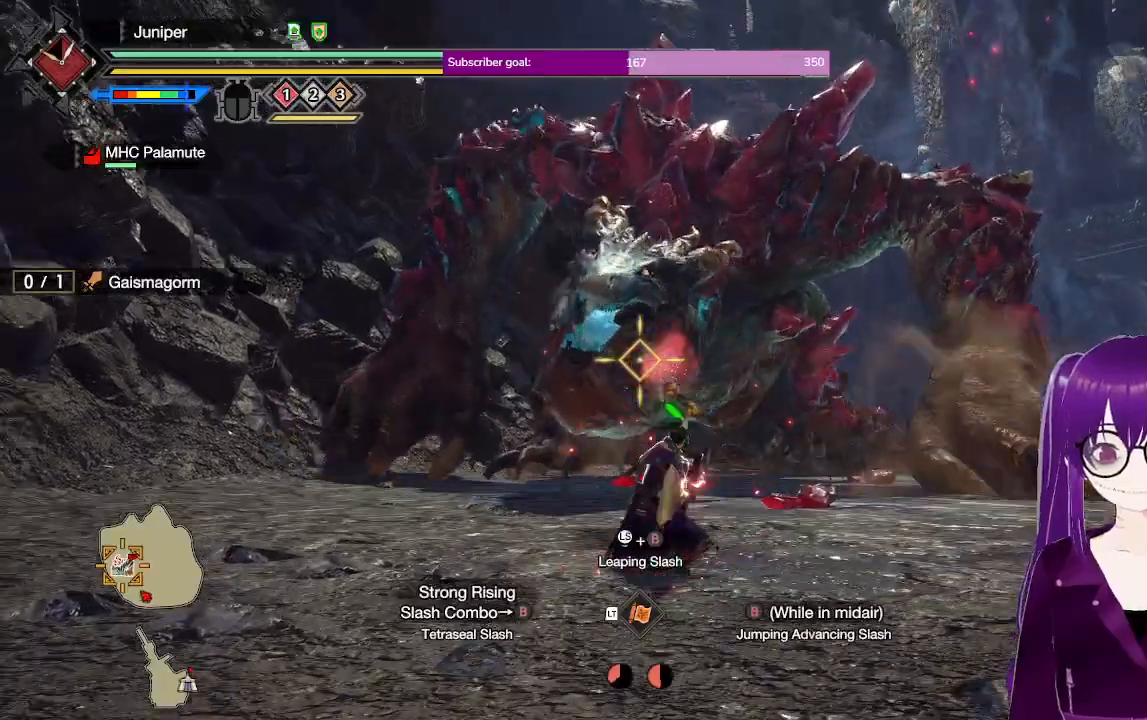
{"dt_ms": 1000, "buttons": ["R2"], "left_stick": "right", "right_stick": "left"}
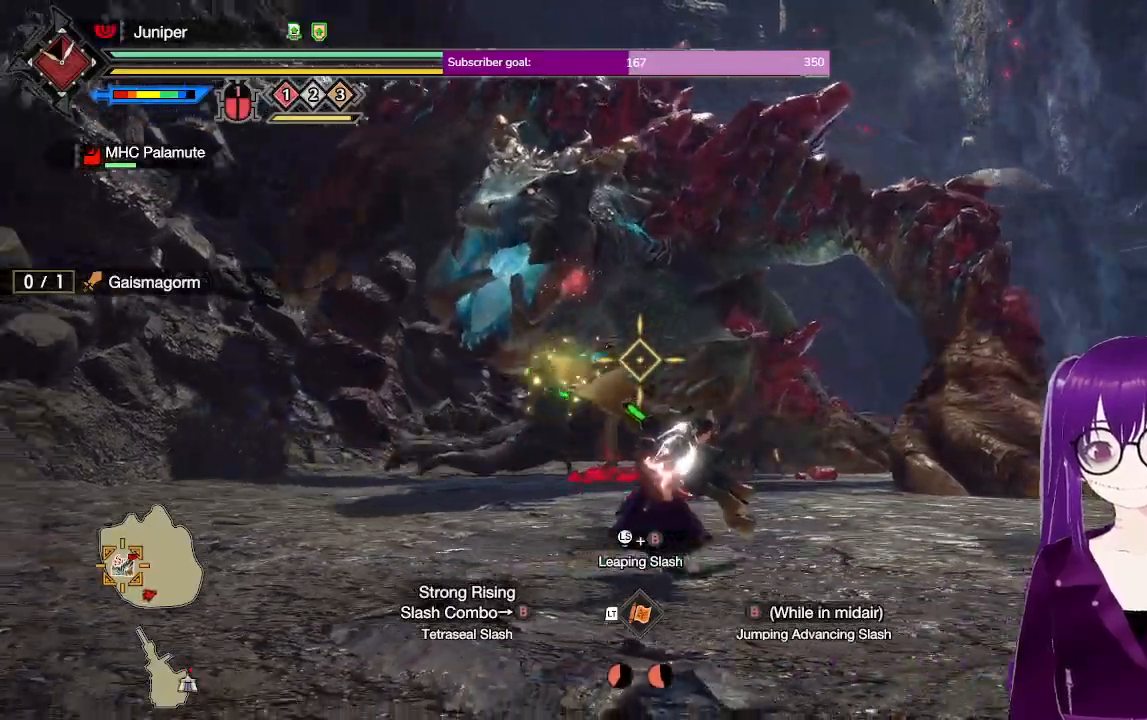
{"dt_ms": 500, "buttons": ["Y", "R2"], "left_stick": "down", "right_stick": "center", "events": [[17, "left_stick", "down-right"], [33, "right_stick", "up-left"], [250, "left_stick", "down"], [250, "right_stick", "center"], [383, "Y", "down"]]}
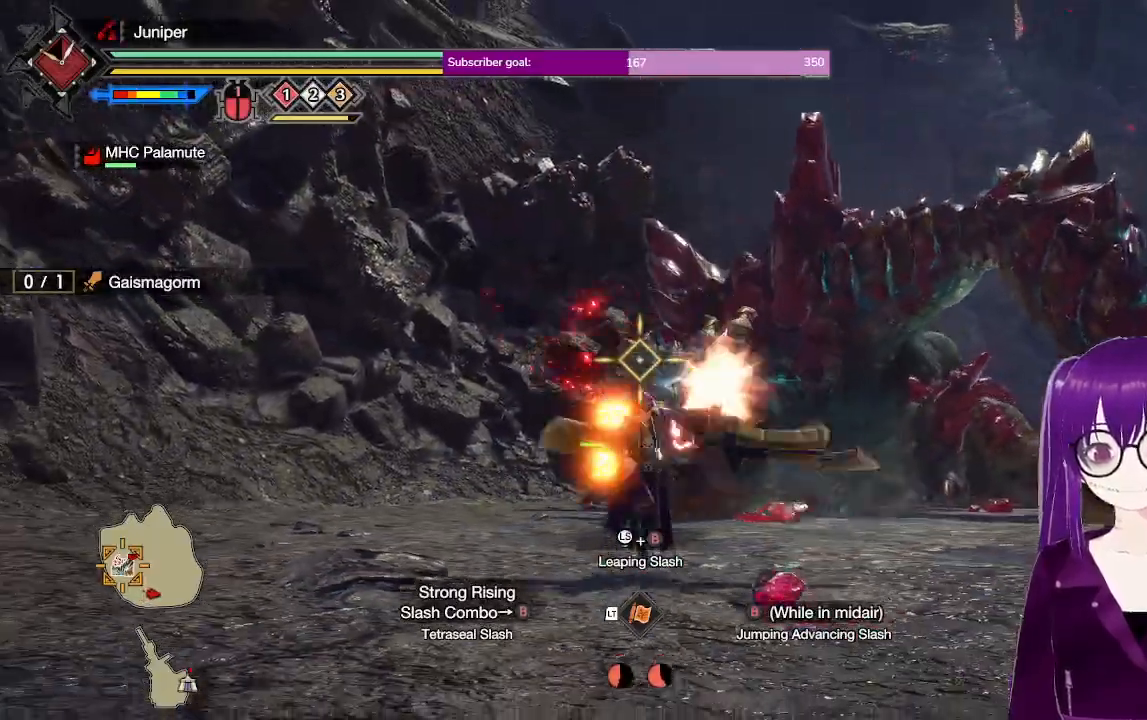
{"dt_ms": 500, "buttons": ["R2"], "left_stick": "right", "right_stick": "center", "events": [[17, "left_stick", "down-right"], [50, "Y", "up"], [117, "left_stick", "right"], [317, "right_stick", "down"], [500, "right_stick", "center"]]}
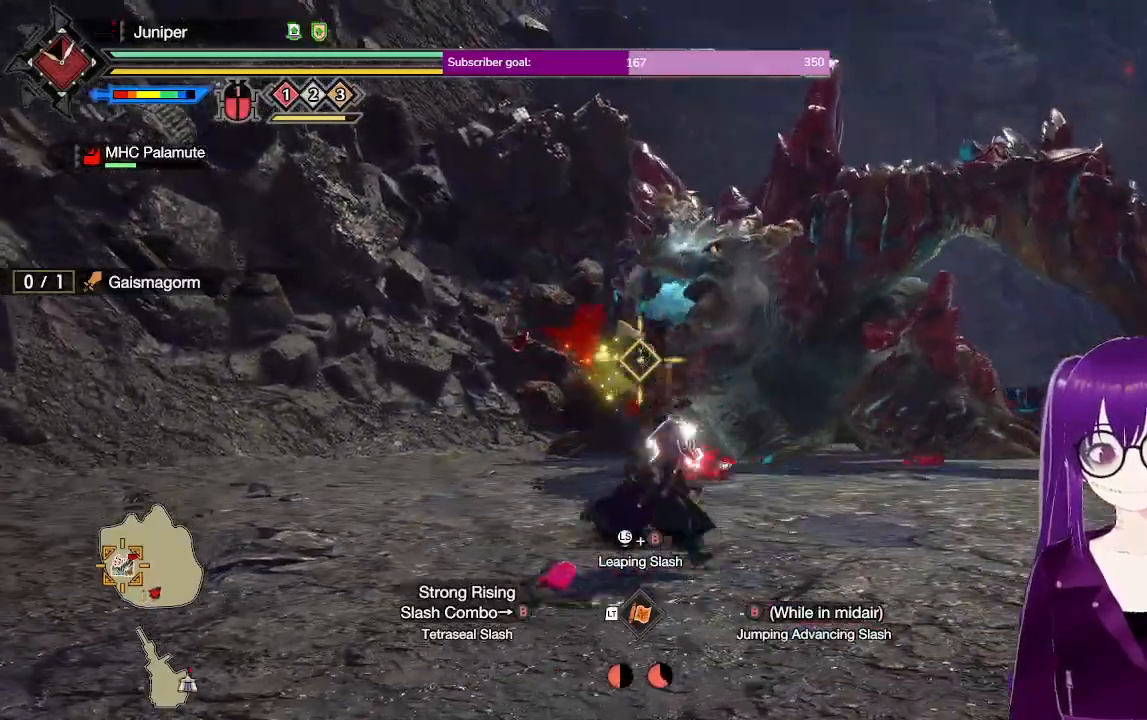
{"dt_ms": 500, "buttons": ["B", "R2"], "left_stick": "down-right", "right_stick": "center", "events": [[433, "left_stick", "down-right"], [450, "B", "down"]]}
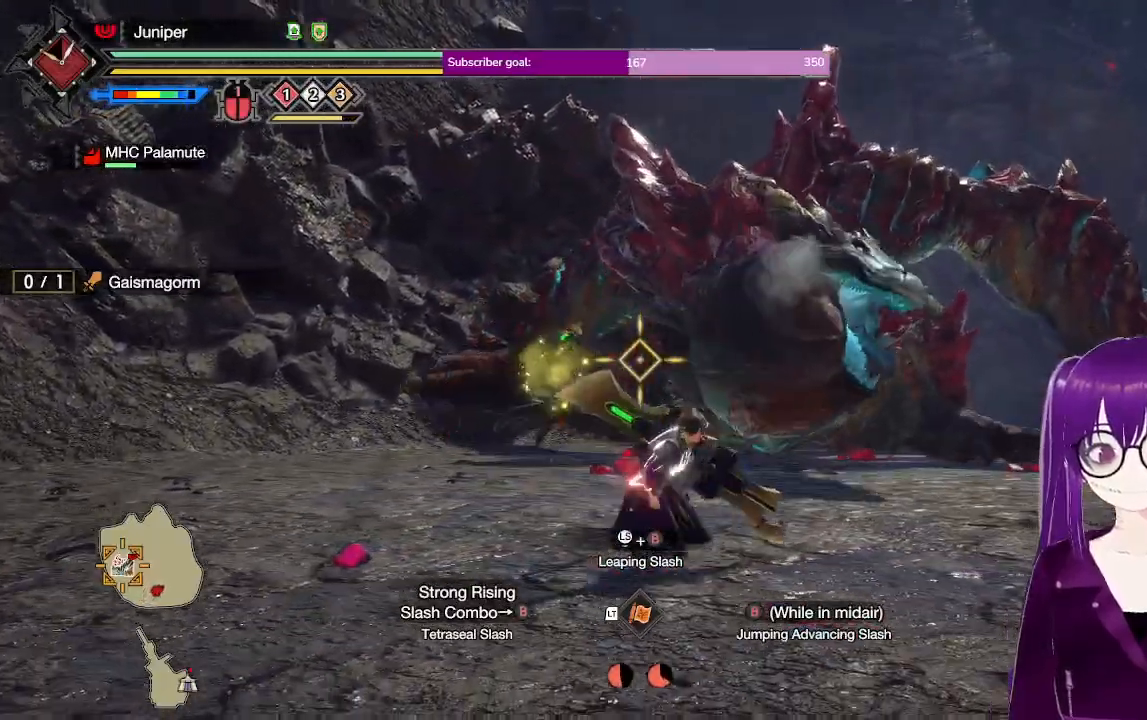
{"dt_ms": 500, "buttons": ["R2"], "left_stick": "down-left", "right_stick": "center", "events": [[83, "left_stick", "down"], [133, "B", "up"], [217, "left_stick", "down-left"]]}
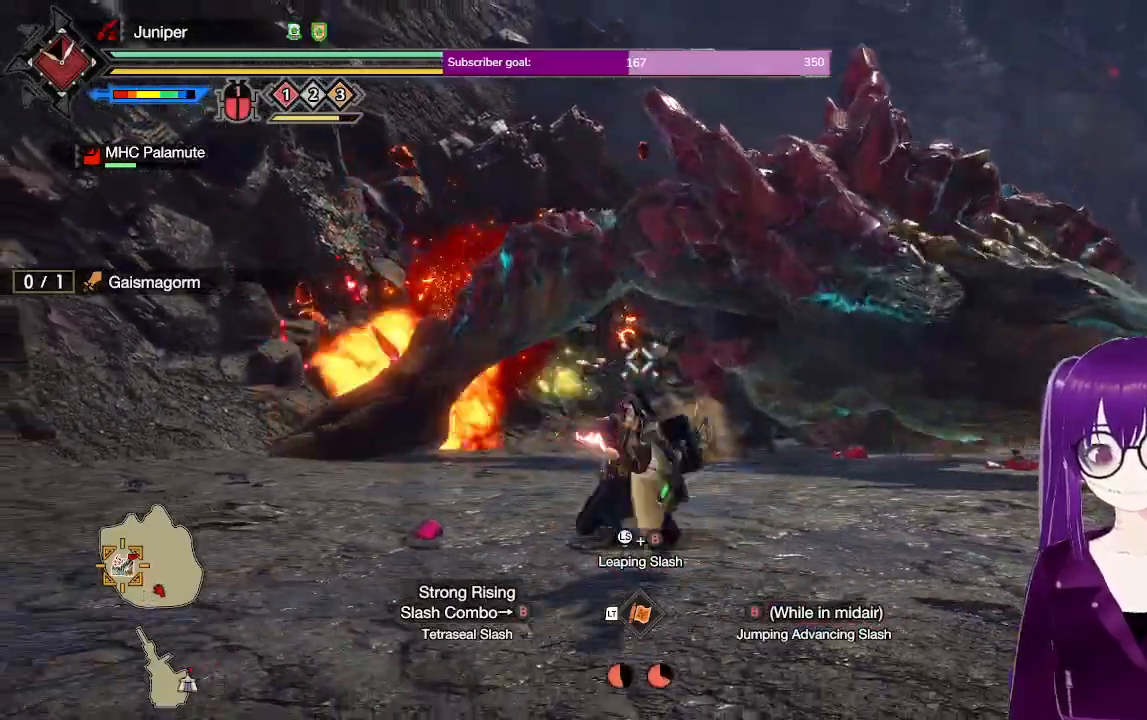
{"dt_ms": 500, "buttons": ["A"], "left_stick": "down-left", "right_stick": "center", "events": [[67, "R2", "up"], [250, "A", "down"]]}
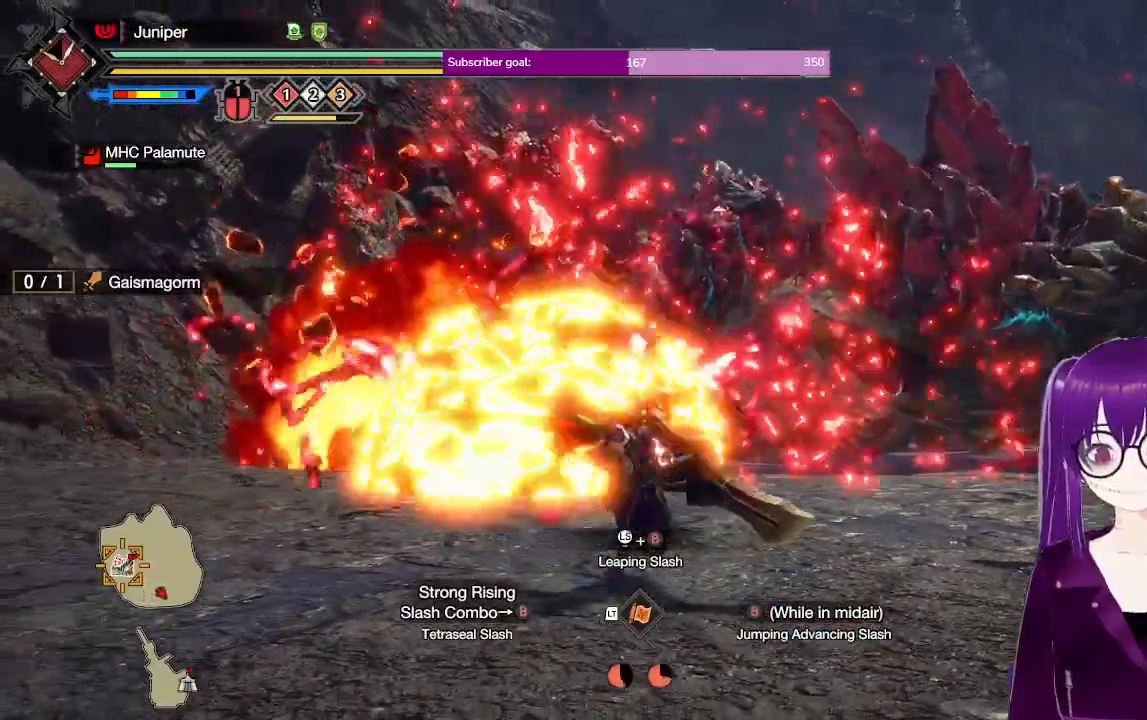
{"dt_ms": 500, "buttons": [], "left_stick": "down-right", "right_stick": "center", "events": [[167, "left_stick", "down"], [183, "A", "up"], [417, "left_stick", "down-right"]]}
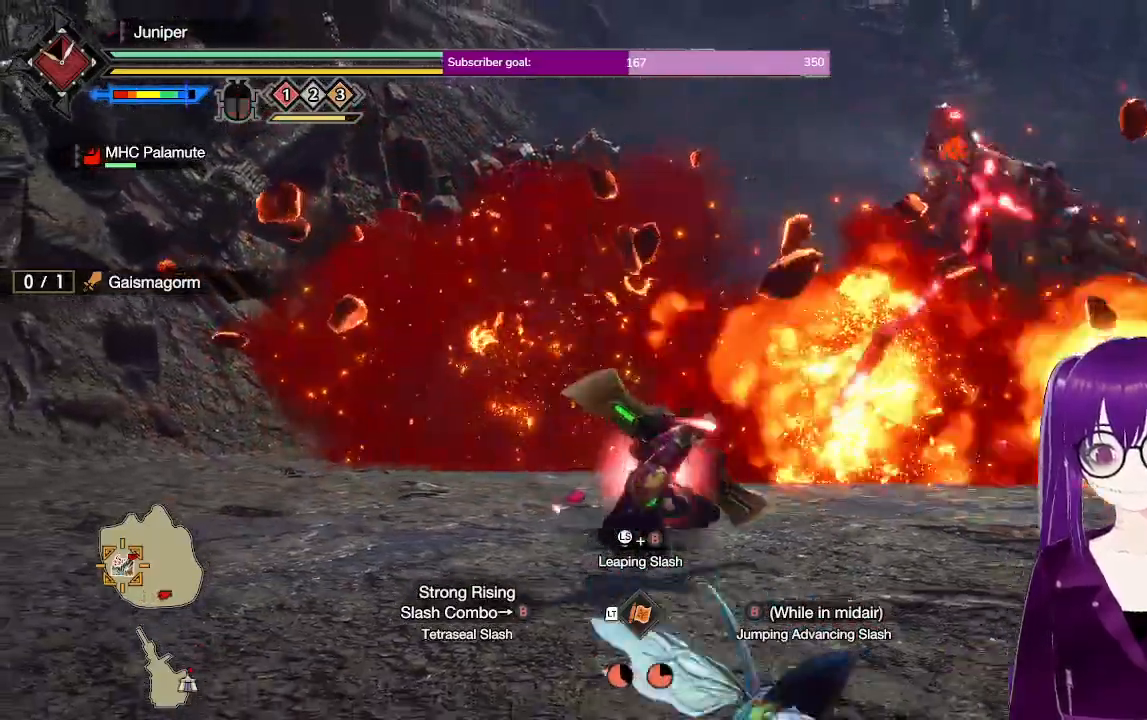
{"dt_ms": 500, "buttons": [], "left_stick": "right", "right_stick": "center", "events": [[17, "right_stick", "right"], [133, "left_stick", "right"], [150, "right_stick", "center"]]}
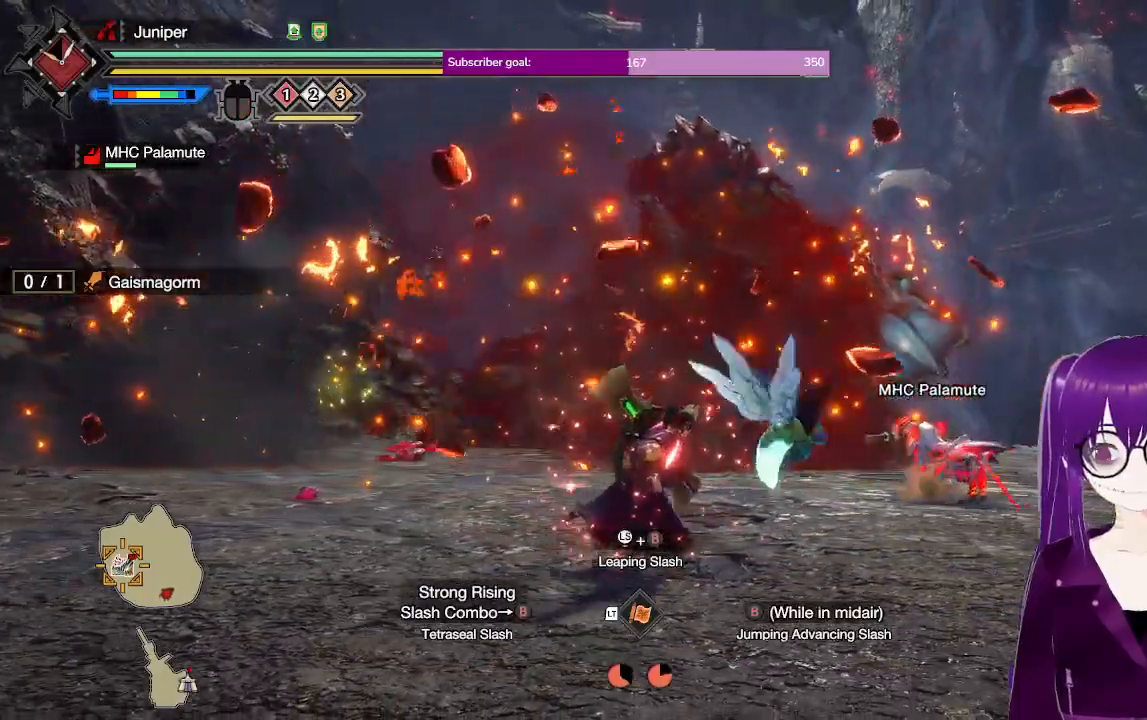
{"dt_ms": 500, "buttons": ["R2"], "left_stick": "up-right", "right_stick": "center", "events": [[17, "R2", "down"], [333, "left_stick", "up-right"]]}
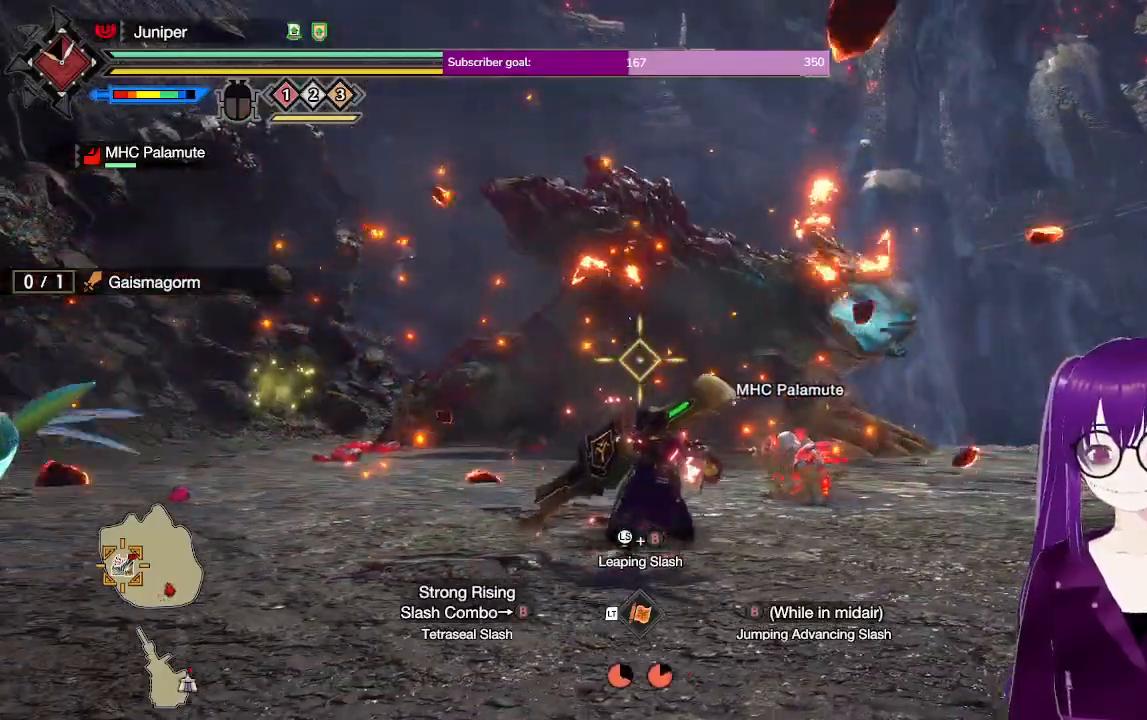
{"dt_ms": 500, "buttons": ["R2"], "left_stick": "up-right", "right_stick": "up", "events": [[50, "right_stick", "up-left"], [183, "right_stick", "center"], [300, "left_stick", "right"], [400, "left_stick", "up-right"], [500, "right_stick", "up"]]}
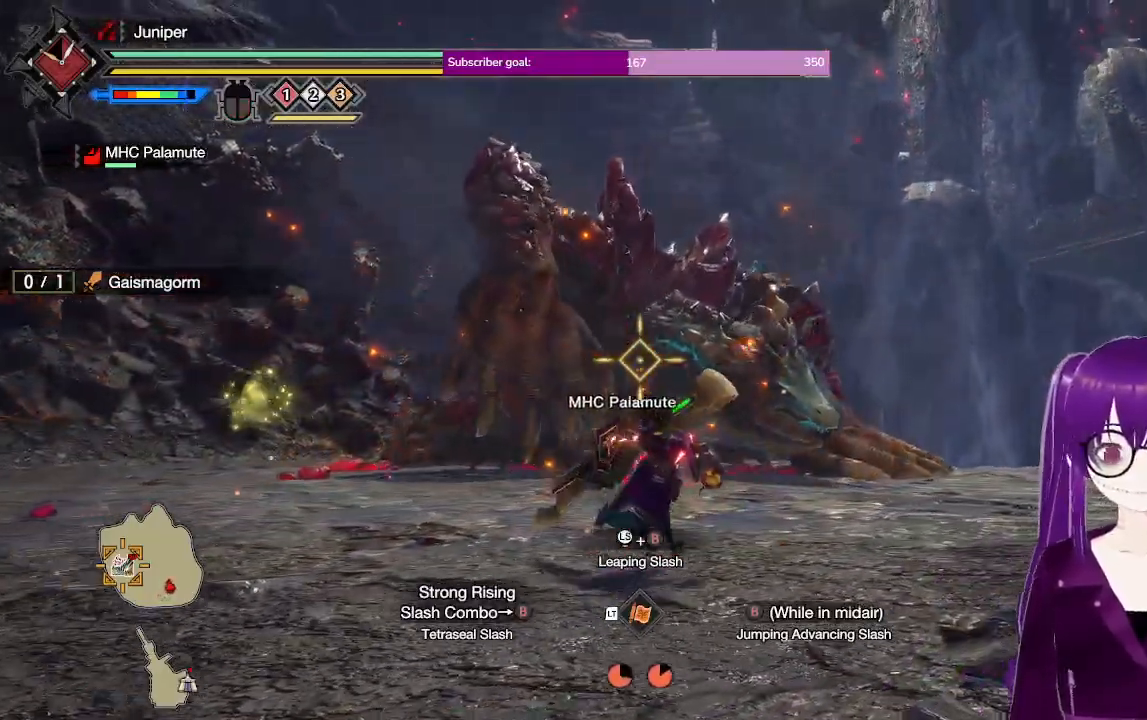
{"dt_ms": 500, "buttons": ["R2"], "left_stick": "up-right", "right_stick": "center", "events": [[83, "right_stick", "center"], [167, "left_stick", "up"], [233, "Y", "down"], [350, "Y", "up"], [400, "left_stick", "up-right"]]}